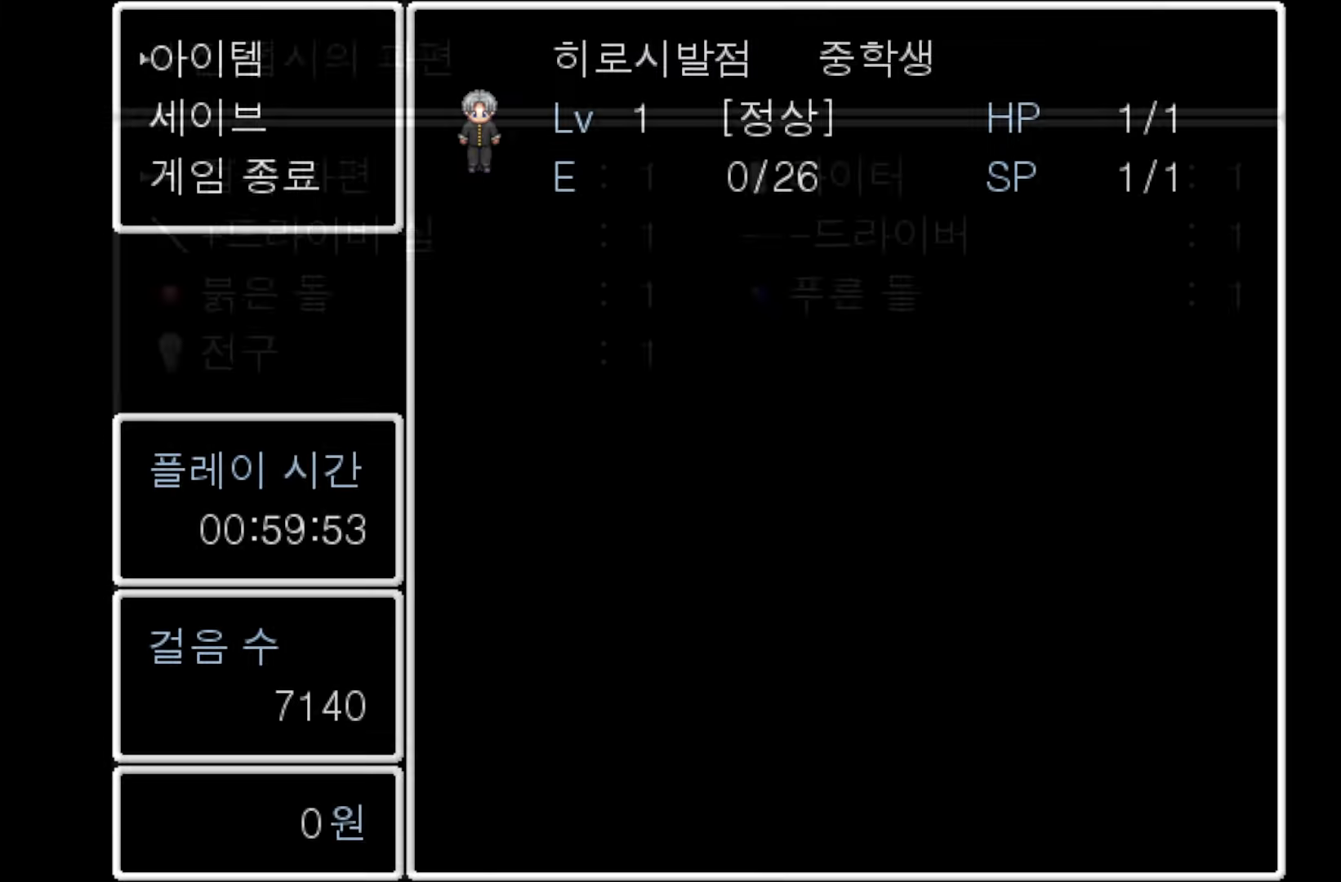
Gameplay with keyboard and mouse; each line is a JSON object with the keys and mouse buttons held at the frame after it. "events" lists presses ("down") and releases ("up") of "1", "2", "3", "4", "5", "6", "7", "a", "d", "e", "q", "r", "s", "space", "w" and "mouse_left" between this image and that frame as [ms after this image, input, new state], when the widget could be followed in between. "mouse_left" = the "left" button of the "mouse" list. No other keys are recorded. Not read: mouse_move.
{"keys": [], "mouse": [], "events": [[67, "space", "up"]]}
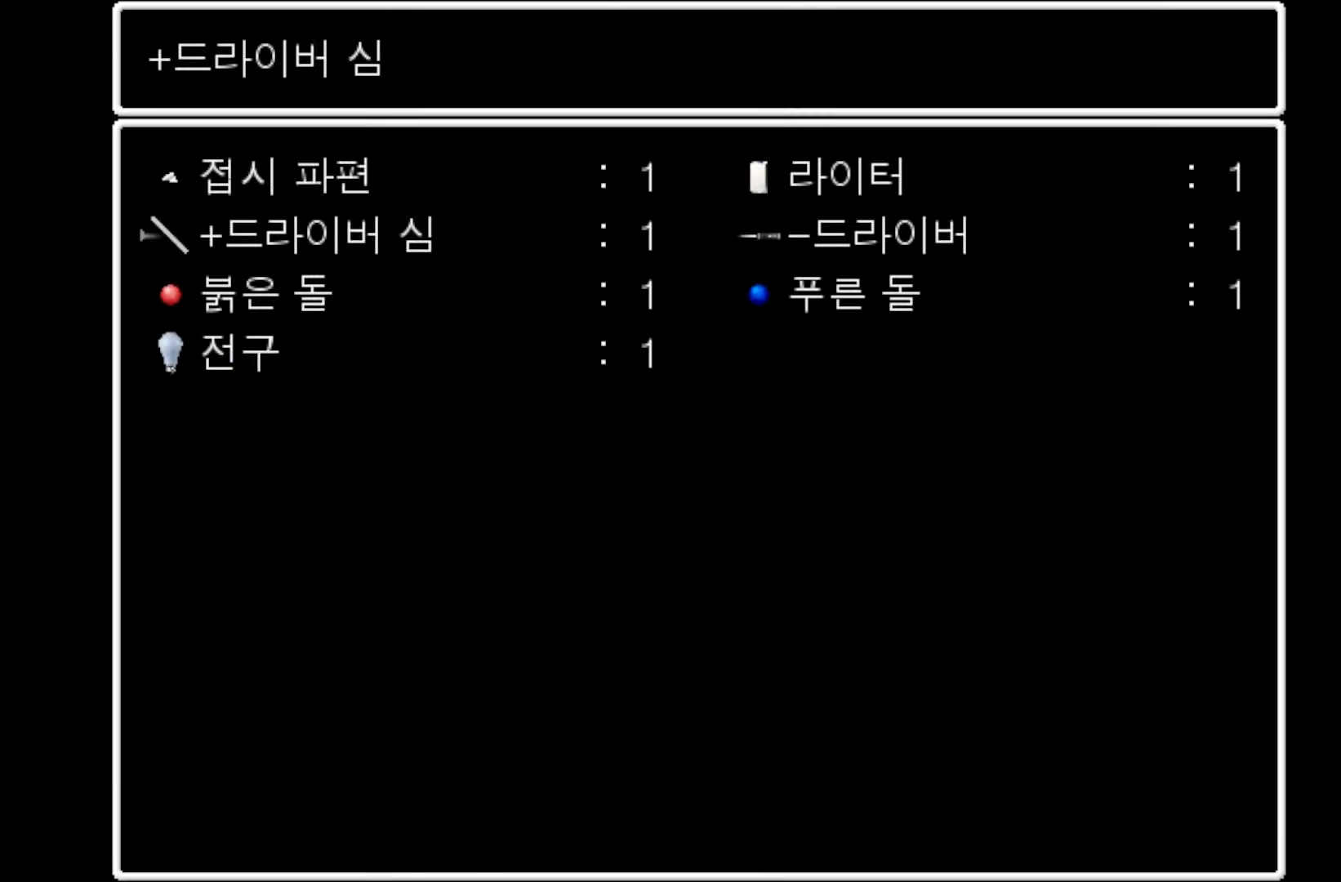
{"keys": [], "mouse": [], "events": [[250, "space", "down"], [383, "space", "up"]]}
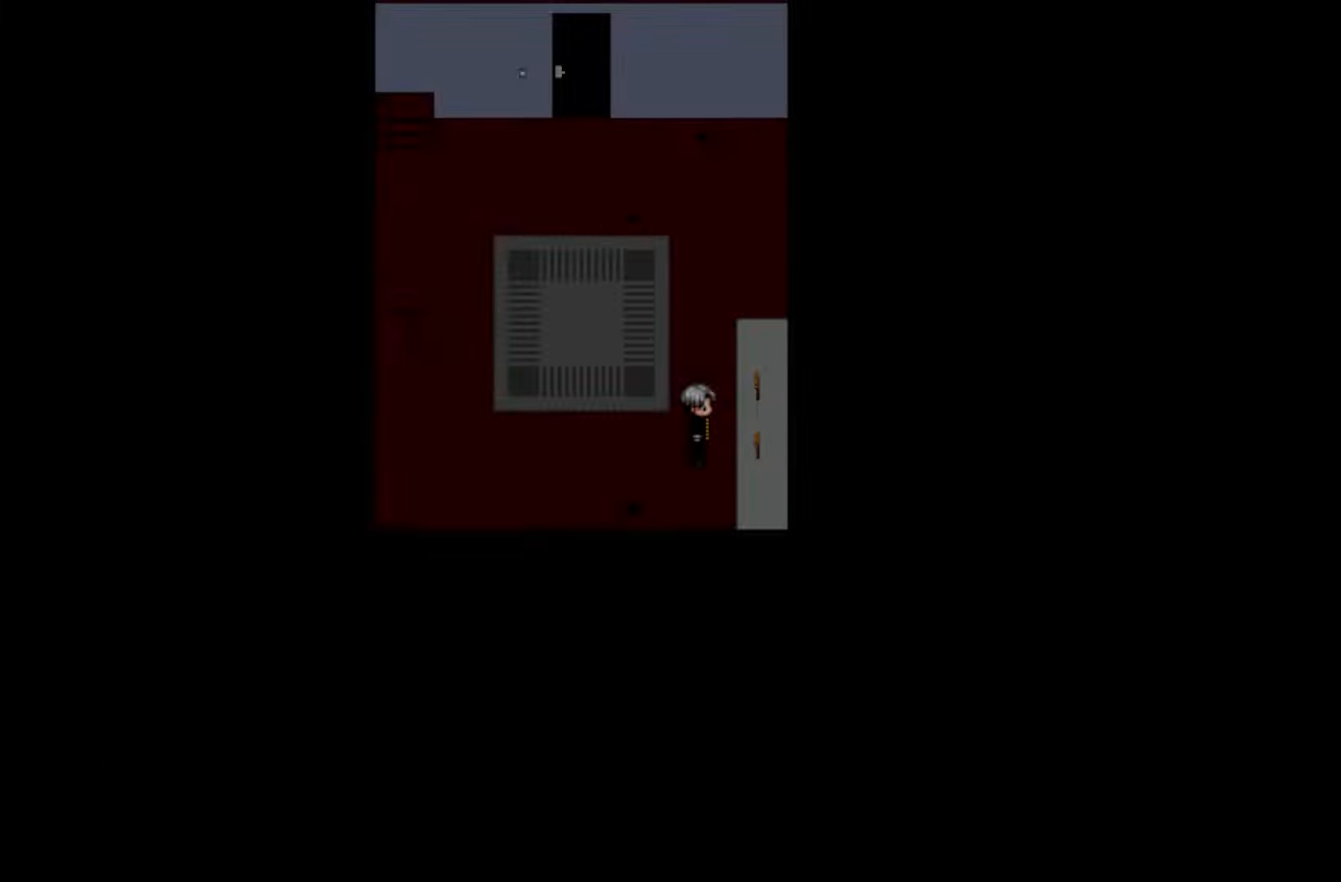
{"keys": [], "mouse": [], "events": []}
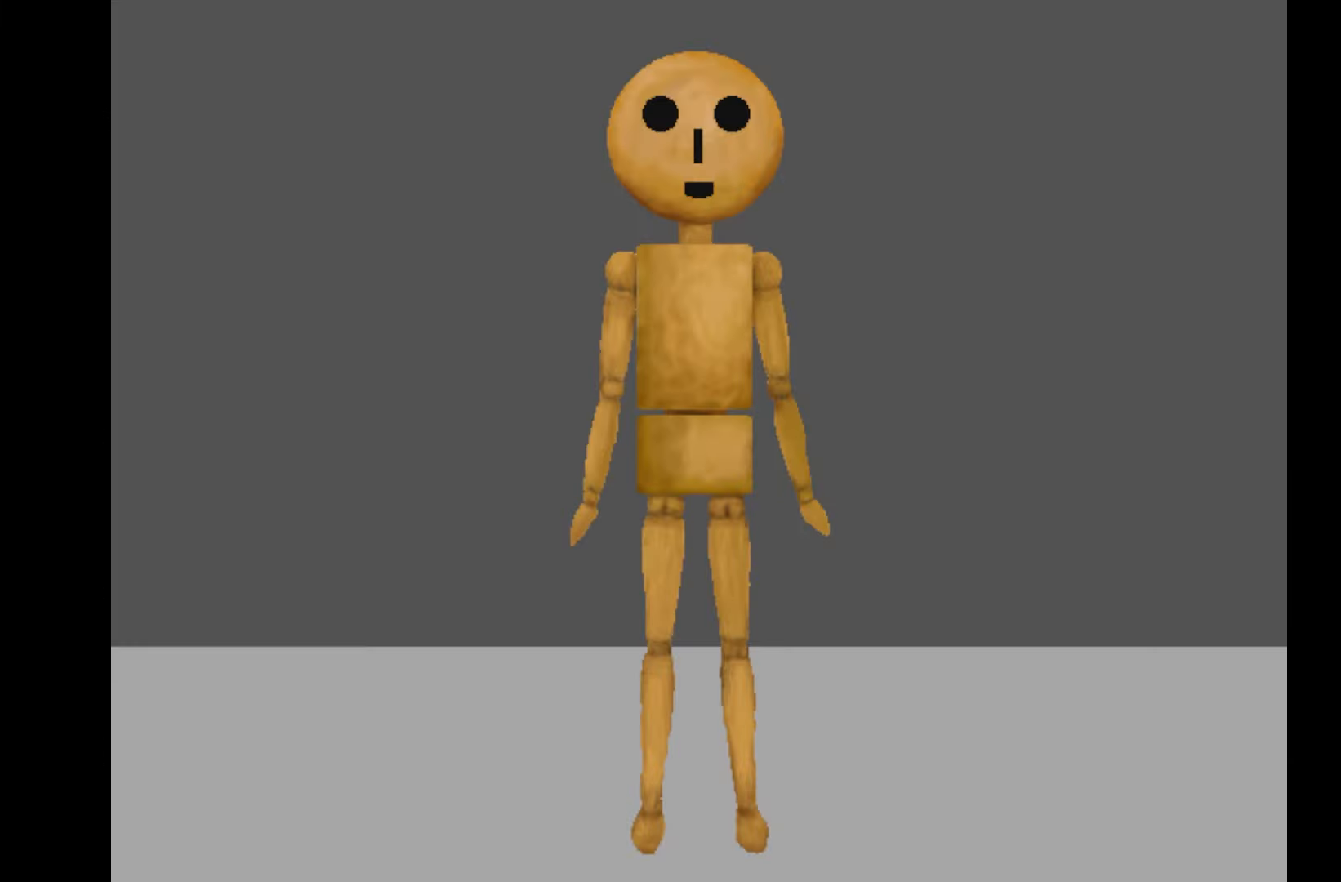
{"keys": [], "mouse": [], "events": [[50, "space", "down"], [200, "space", "up"]]}
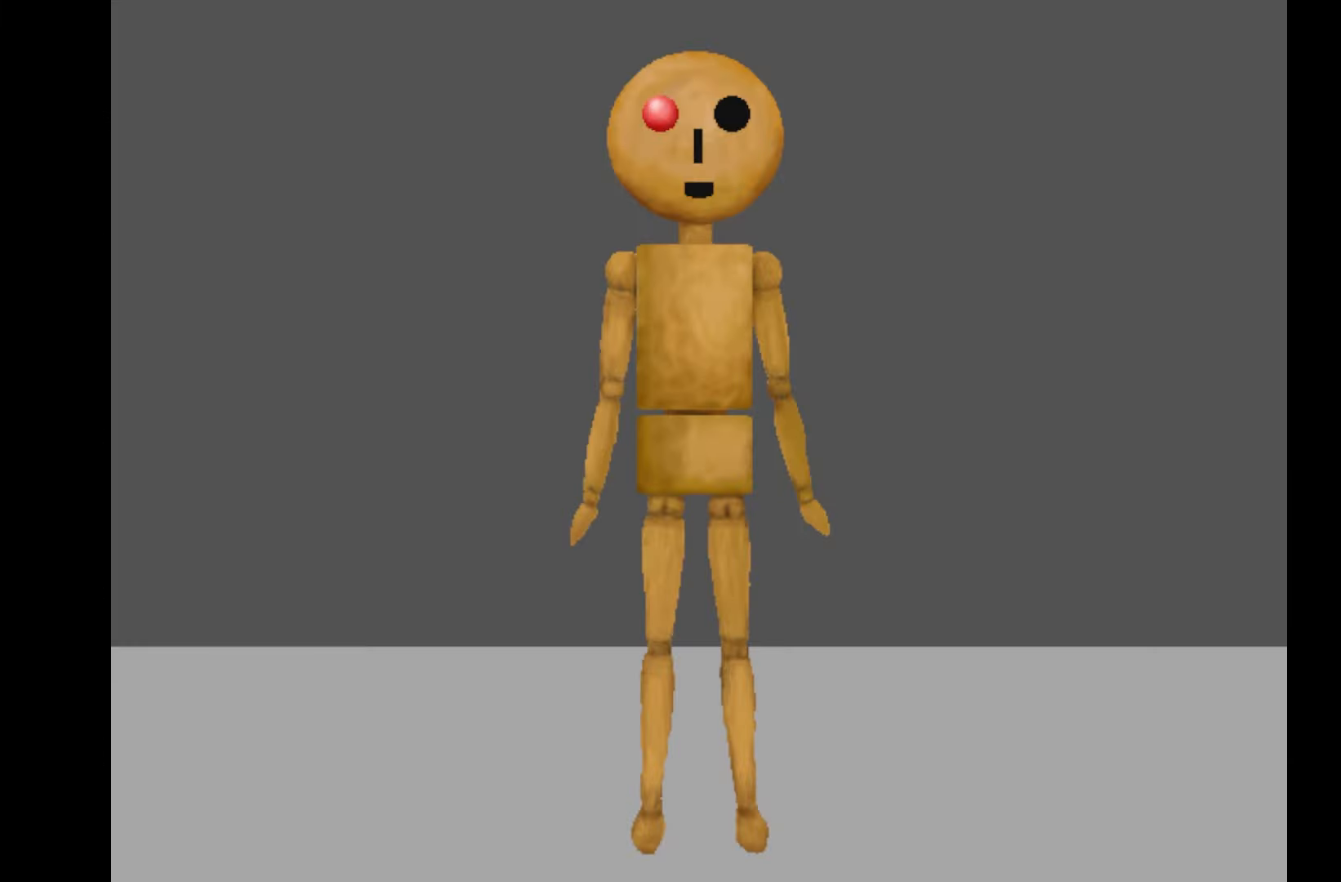
{"keys": ["space"], "mouse": [], "events": [[33, "space", "down"], [183, "space", "up"], [500, "space", "down"]]}
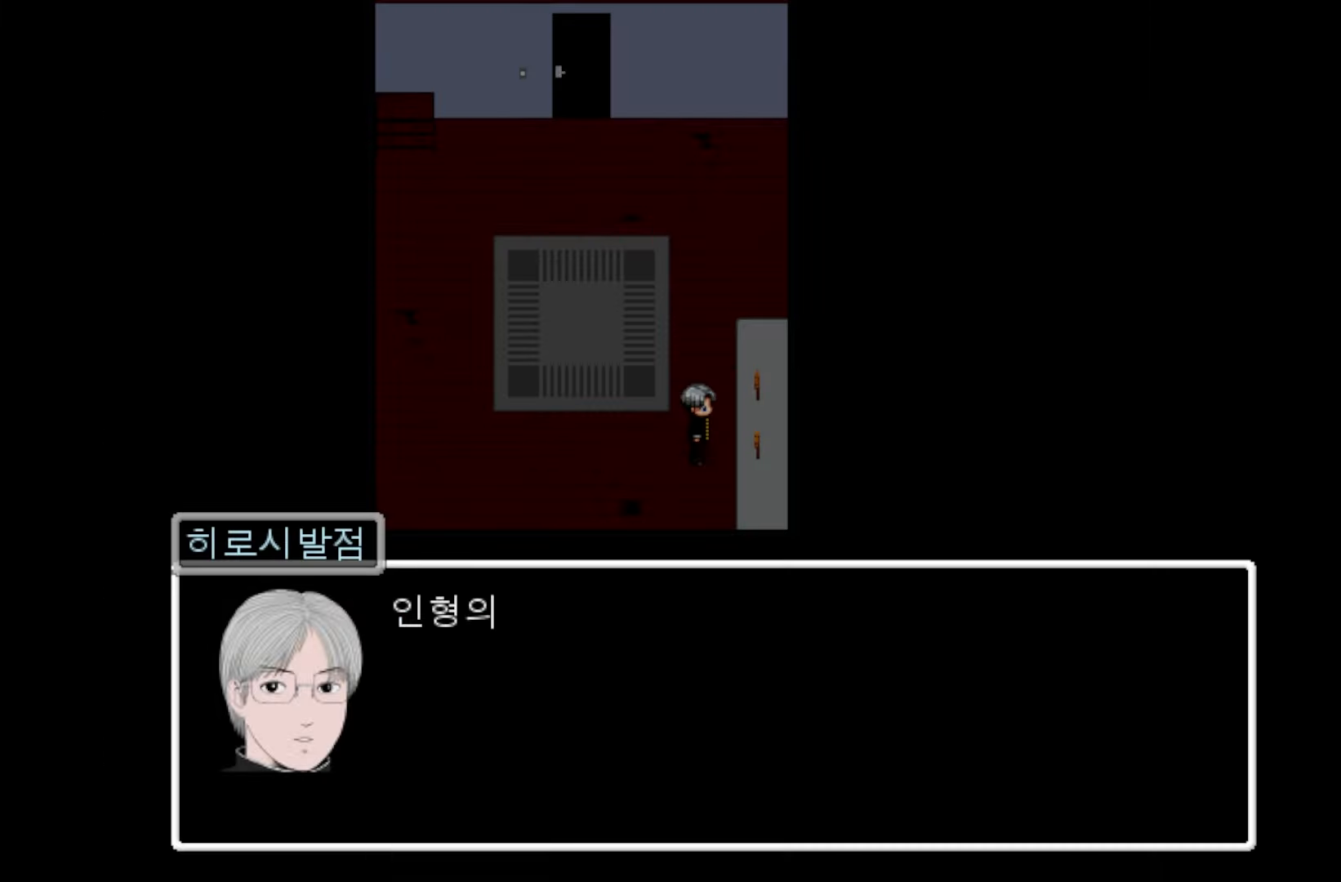
{"keys": ["space"], "mouse": [], "events": [[117, "space", "up"], [250, "space", "down"], [383, "space", "up"], [483, "space", "down"]]}
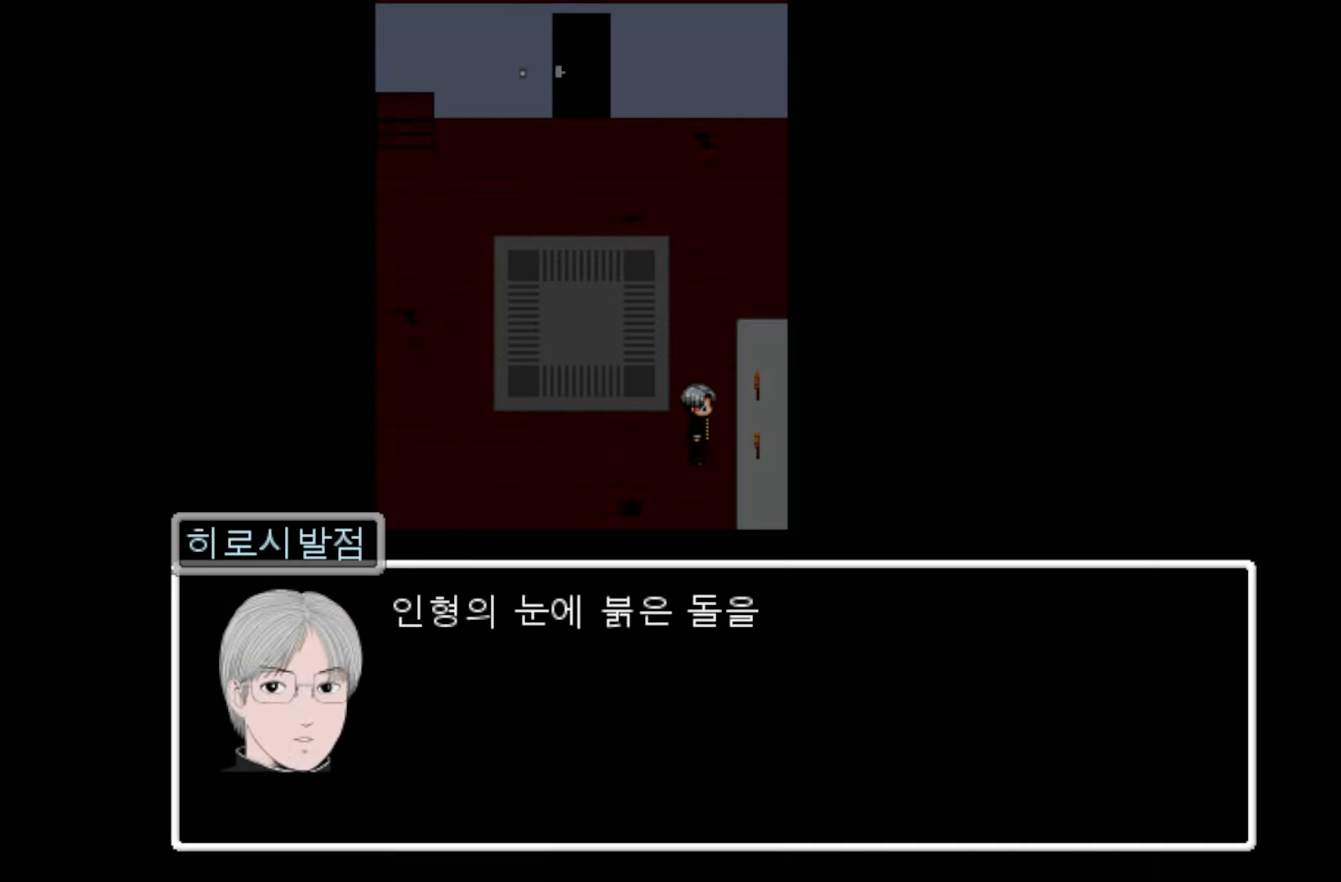
{"keys": [], "mouse": [], "events": [[100, "space", "up"], [200, "space", "down"], [333, "space", "up"]]}
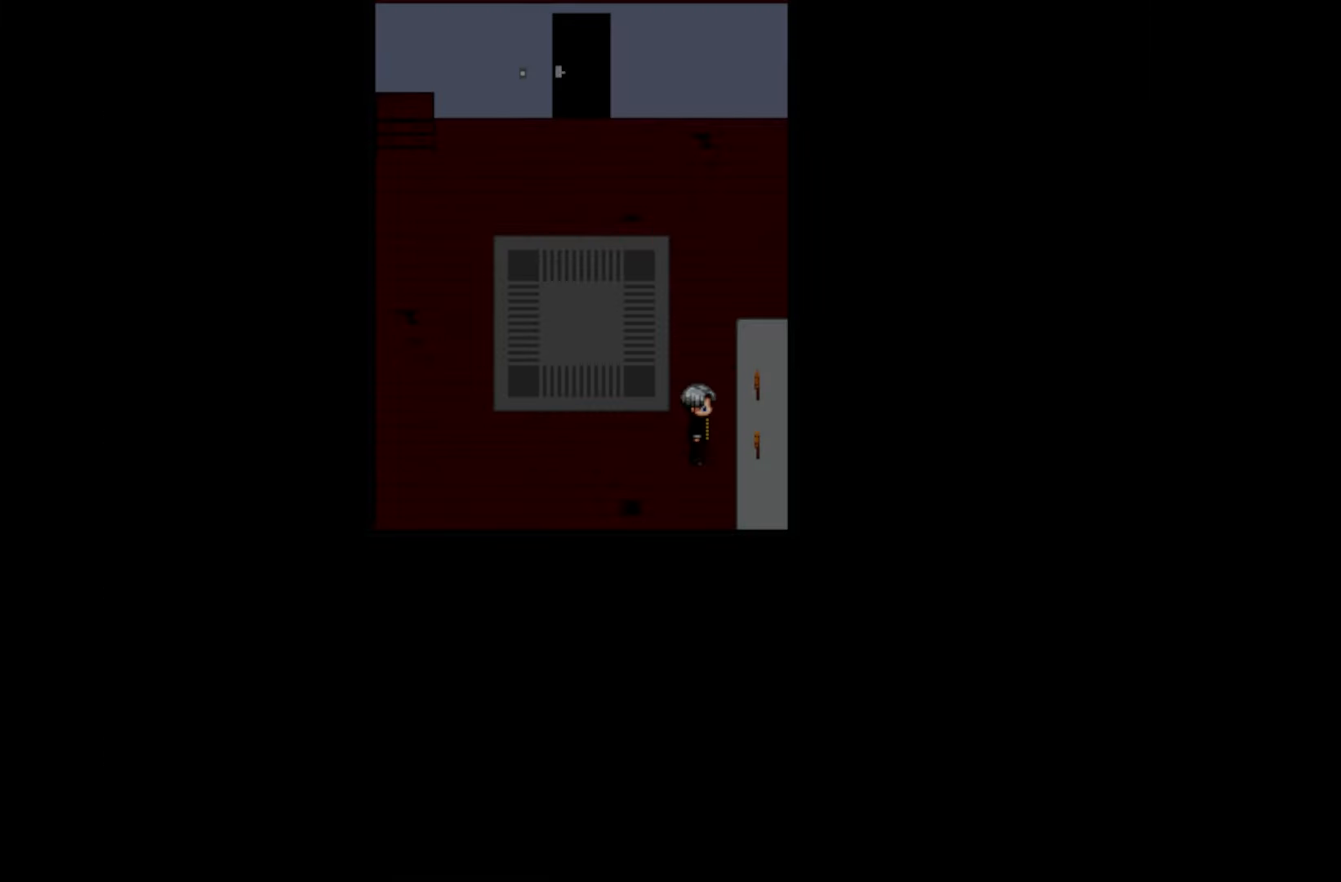
{"keys": ["space"], "mouse": [], "events": [[450, "space", "down"]]}
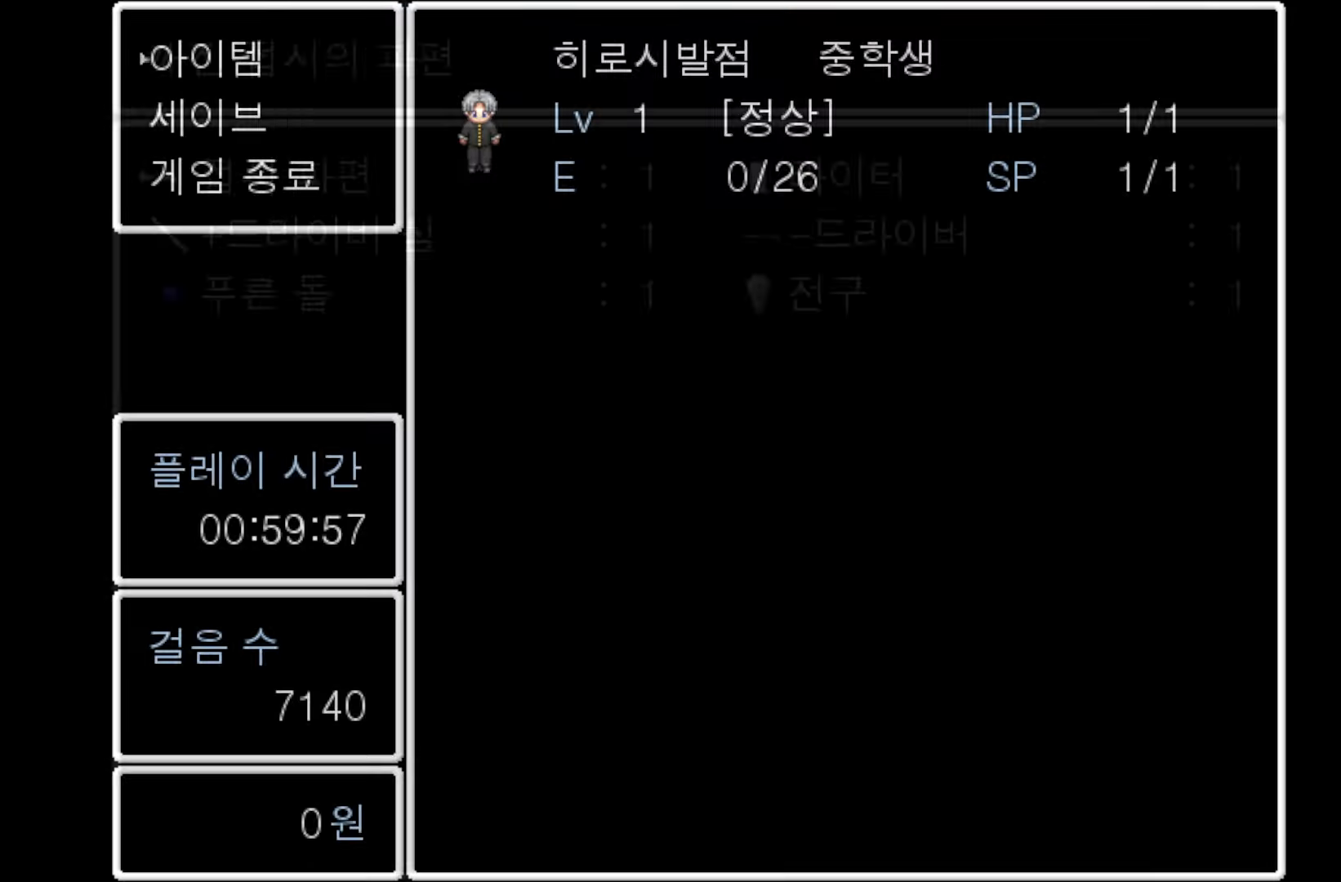
{"keys": [], "mouse": [], "events": [[83, "space", "up"]]}
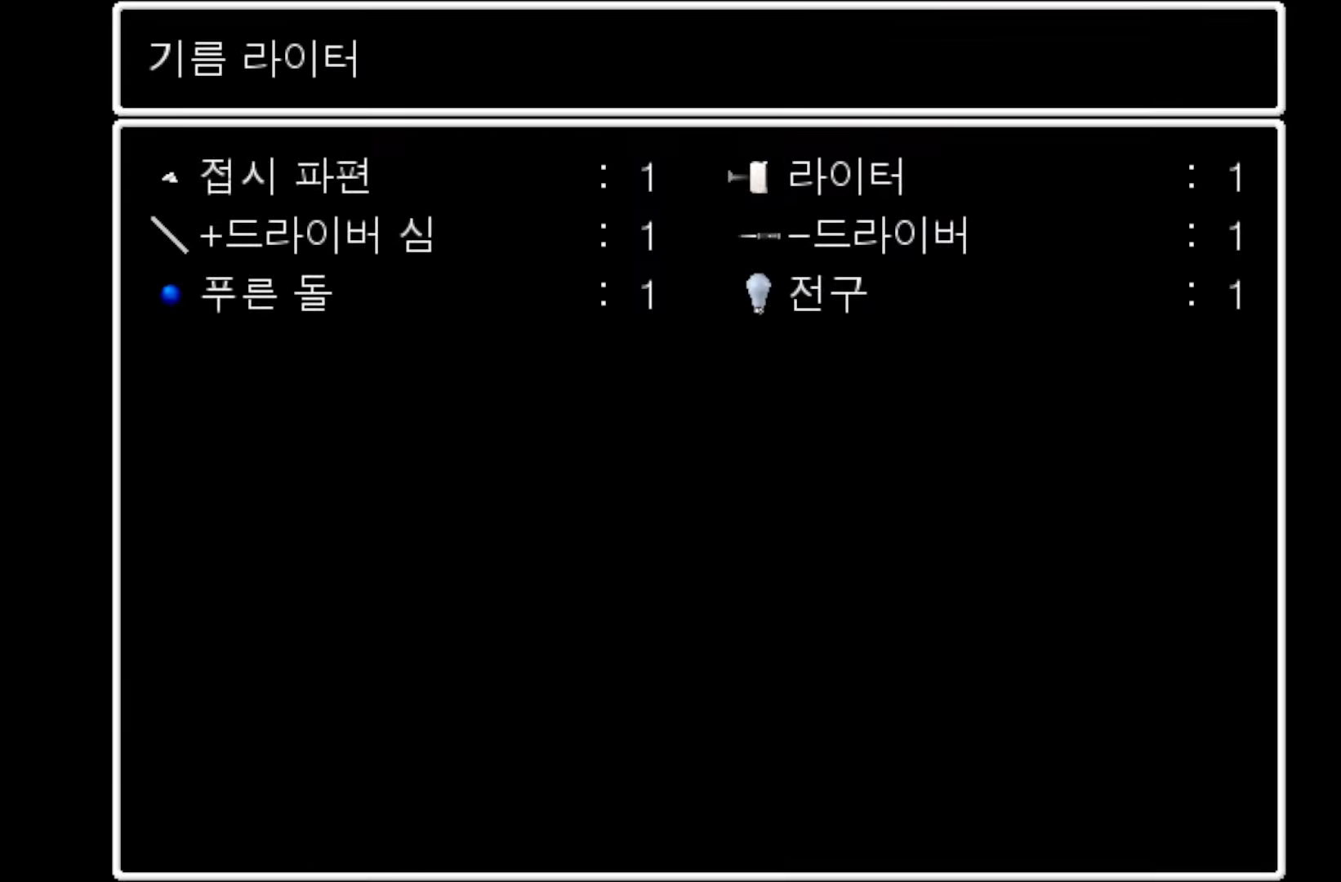
{"keys": [], "mouse": [], "events": []}
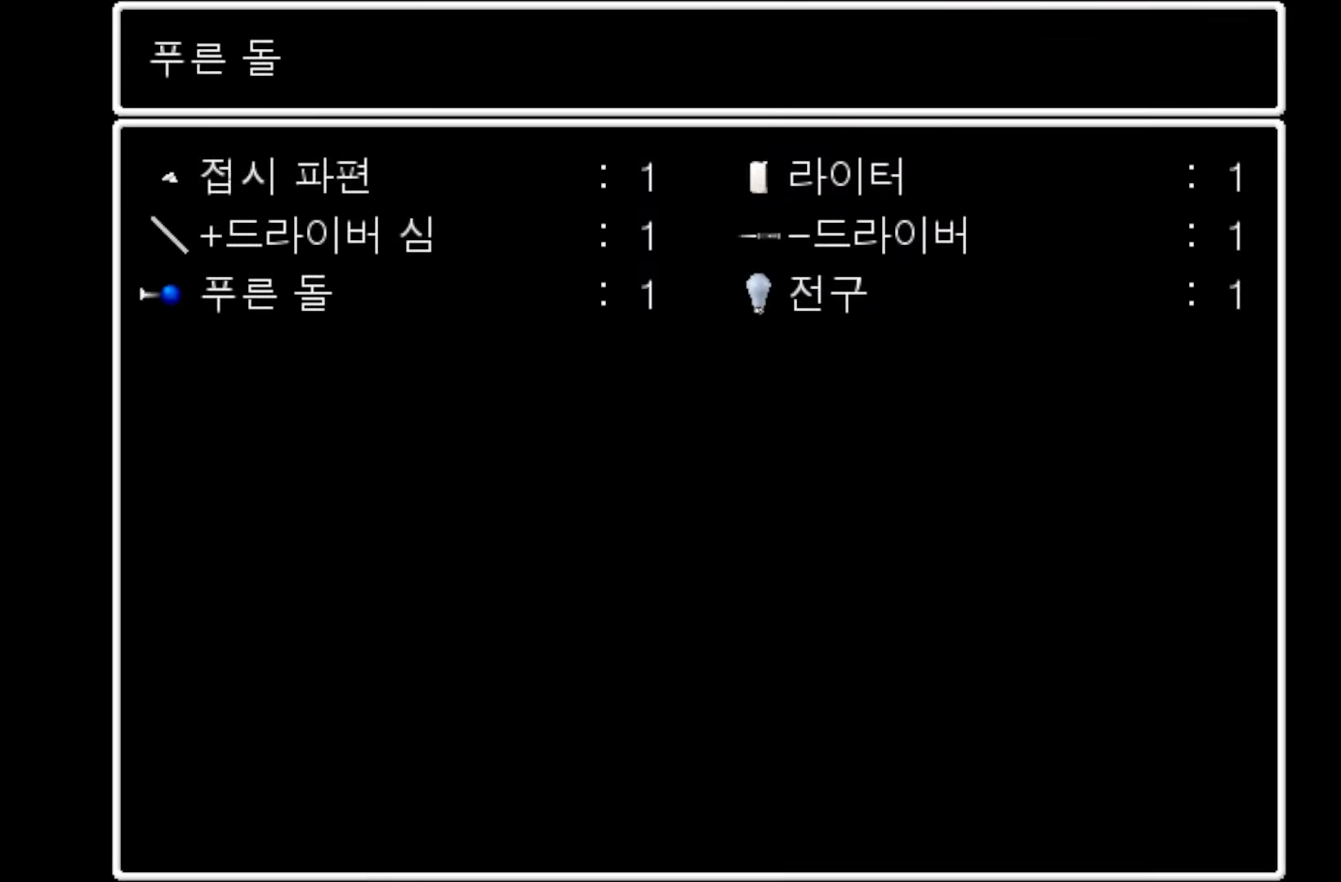
{"keys": [], "mouse": [], "events": [[100, "space", "down"], [233, "space", "up"]]}
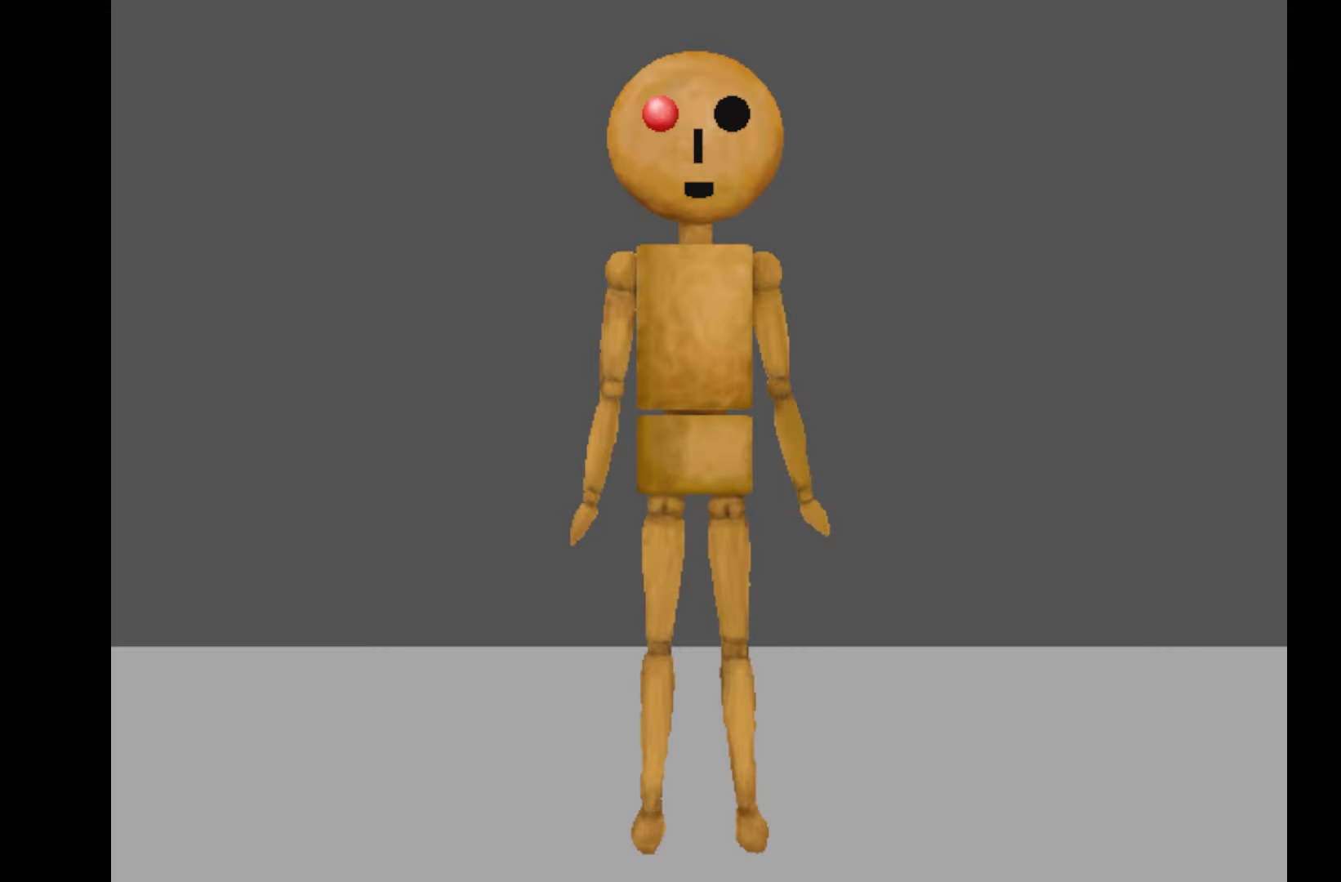
{"keys": ["space"], "mouse": [], "events": [[183, "space", "down"], [333, "space", "up"], [483, "space", "down"]]}
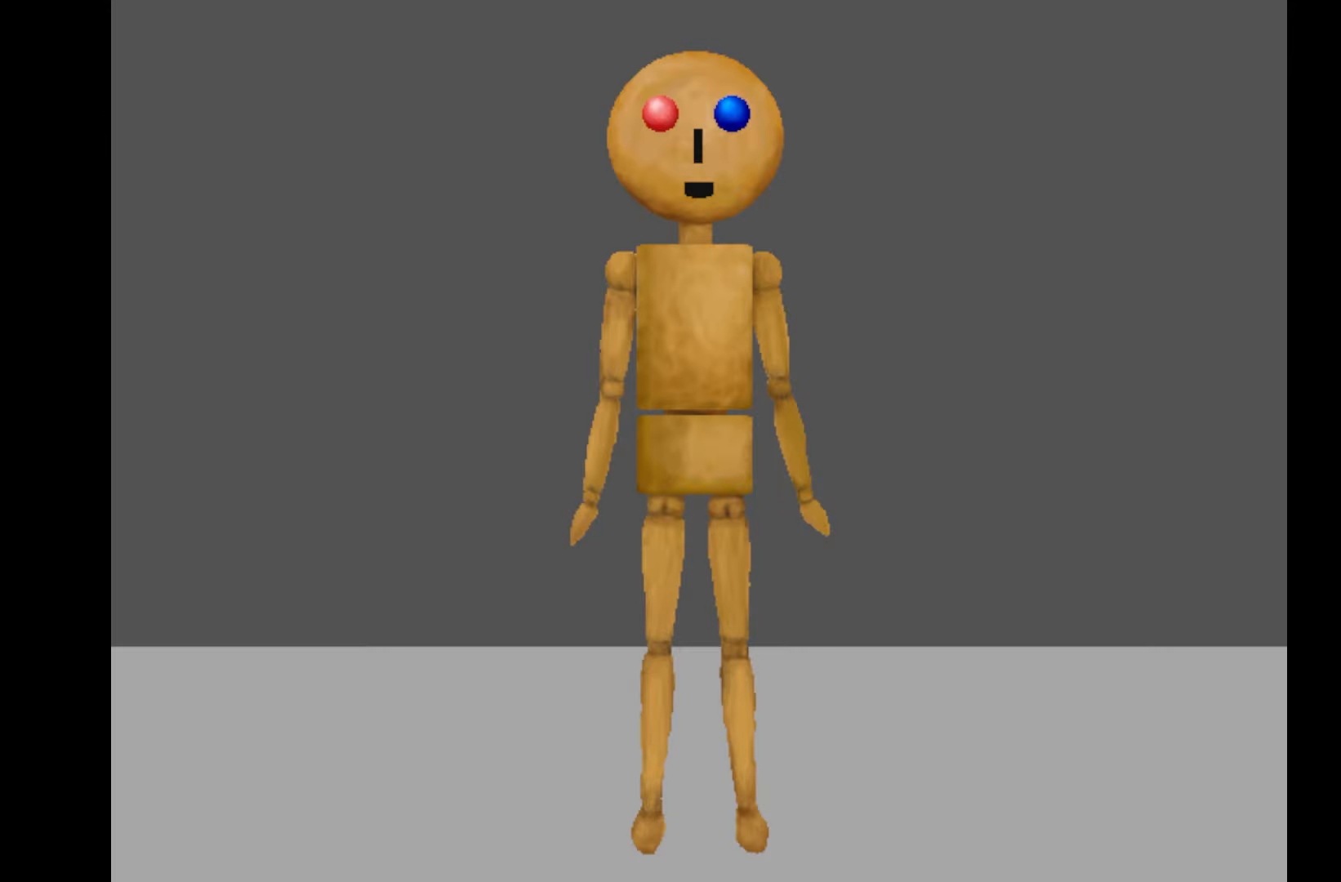
{"keys": [], "mouse": [], "events": [[117, "space", "up"], [267, "space", "down"], [317, "space", "up"]]}
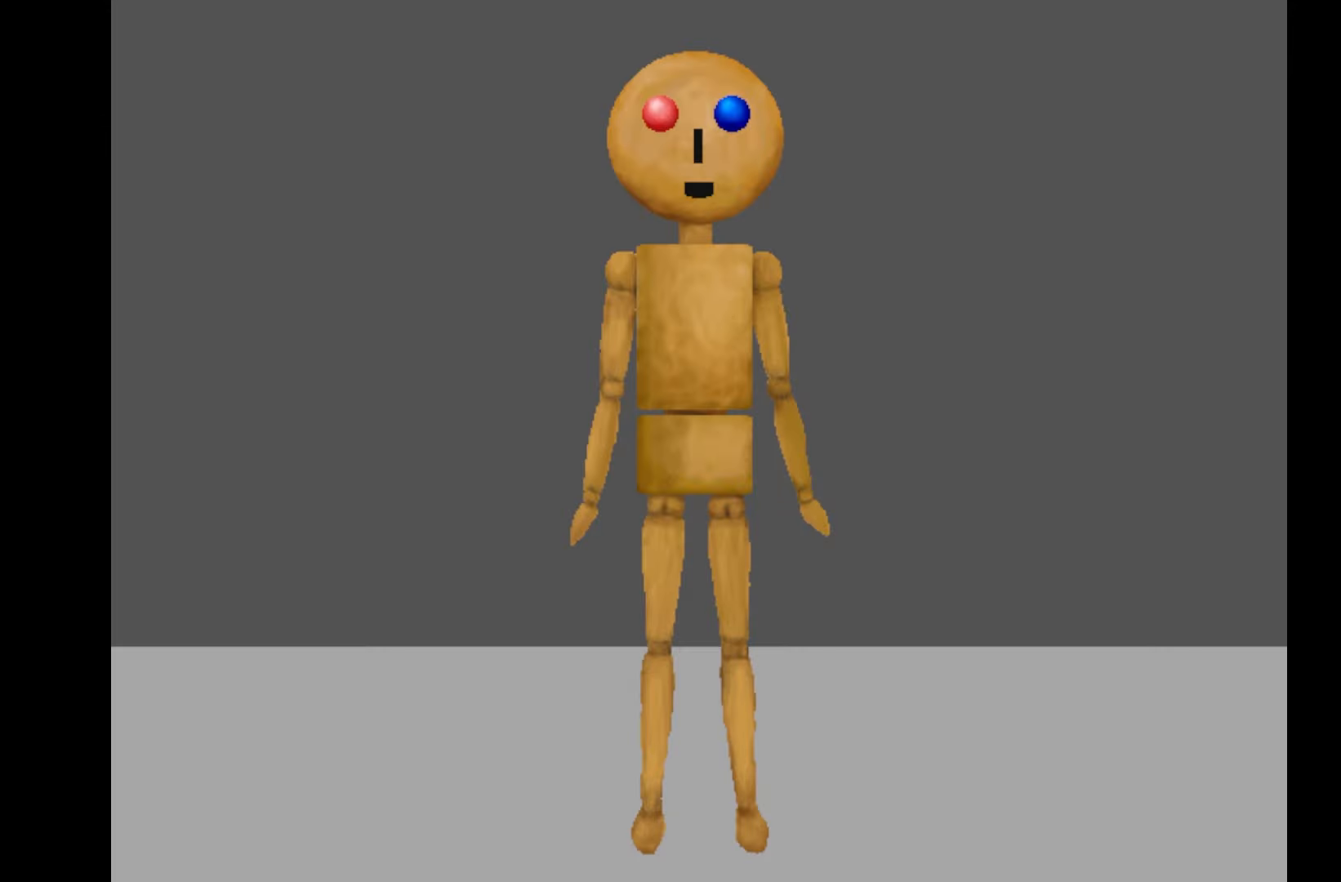
{"keys": [], "mouse": [], "events": []}
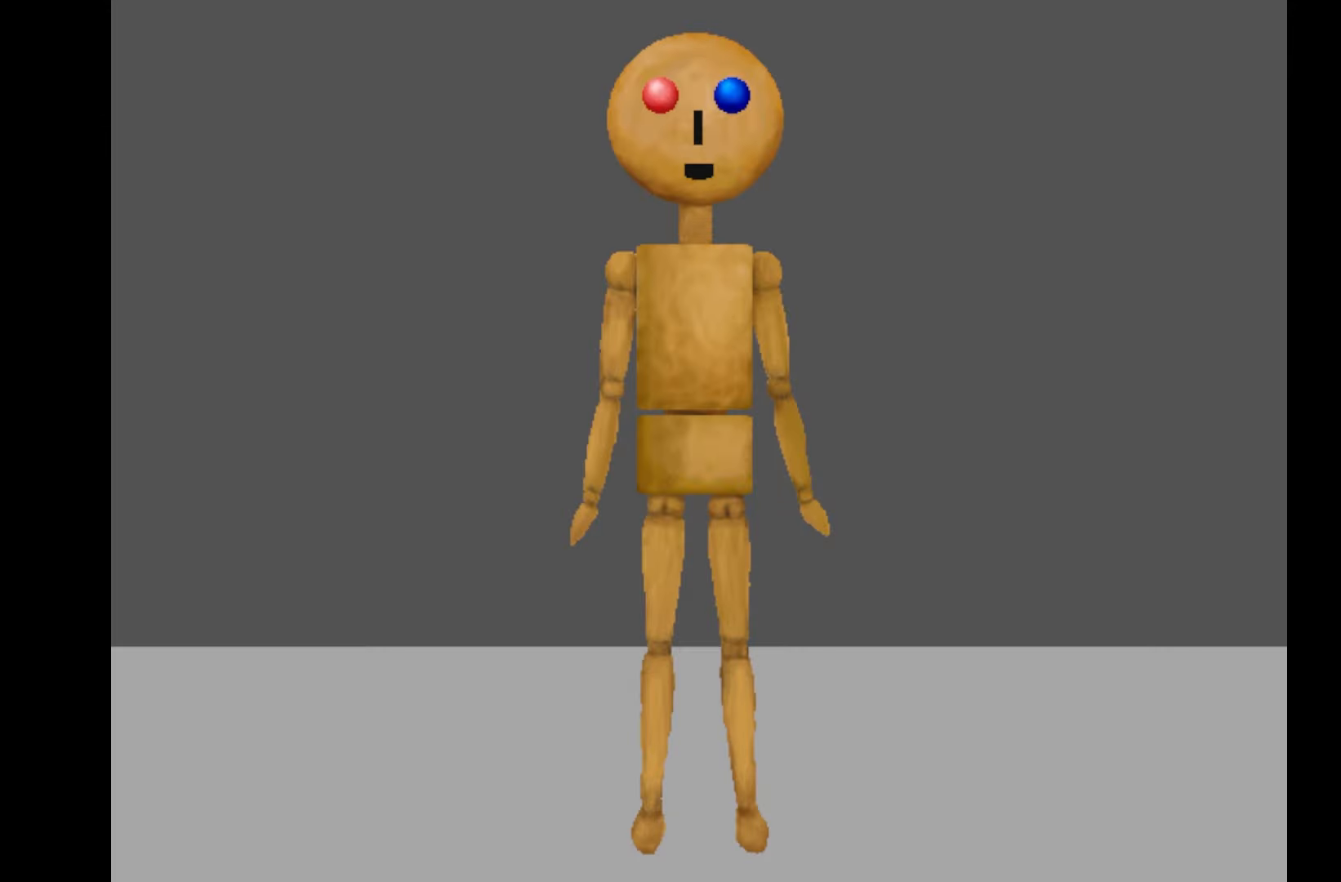
{"keys": [], "mouse": [], "events": []}
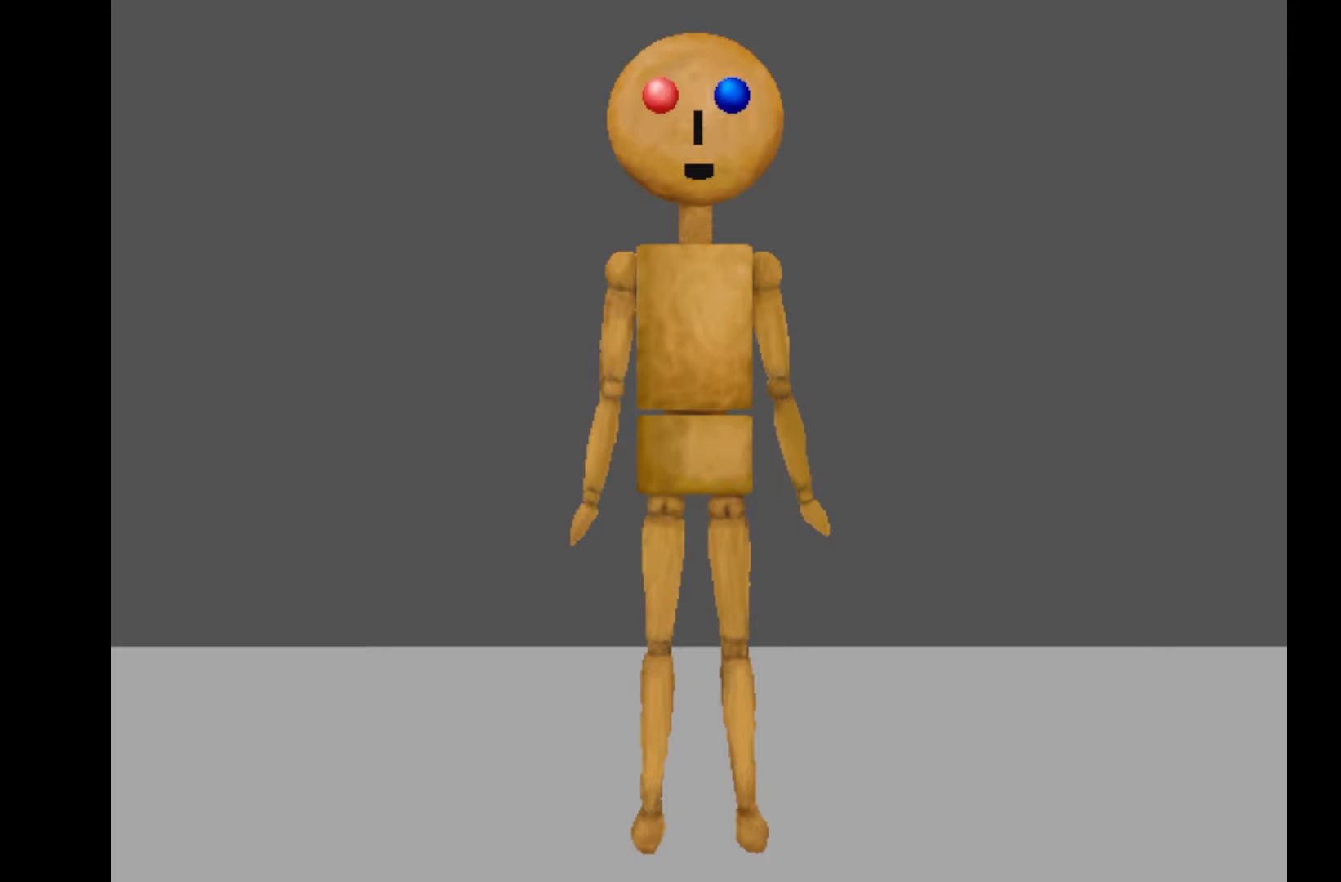
{"keys": [], "mouse": [], "events": []}
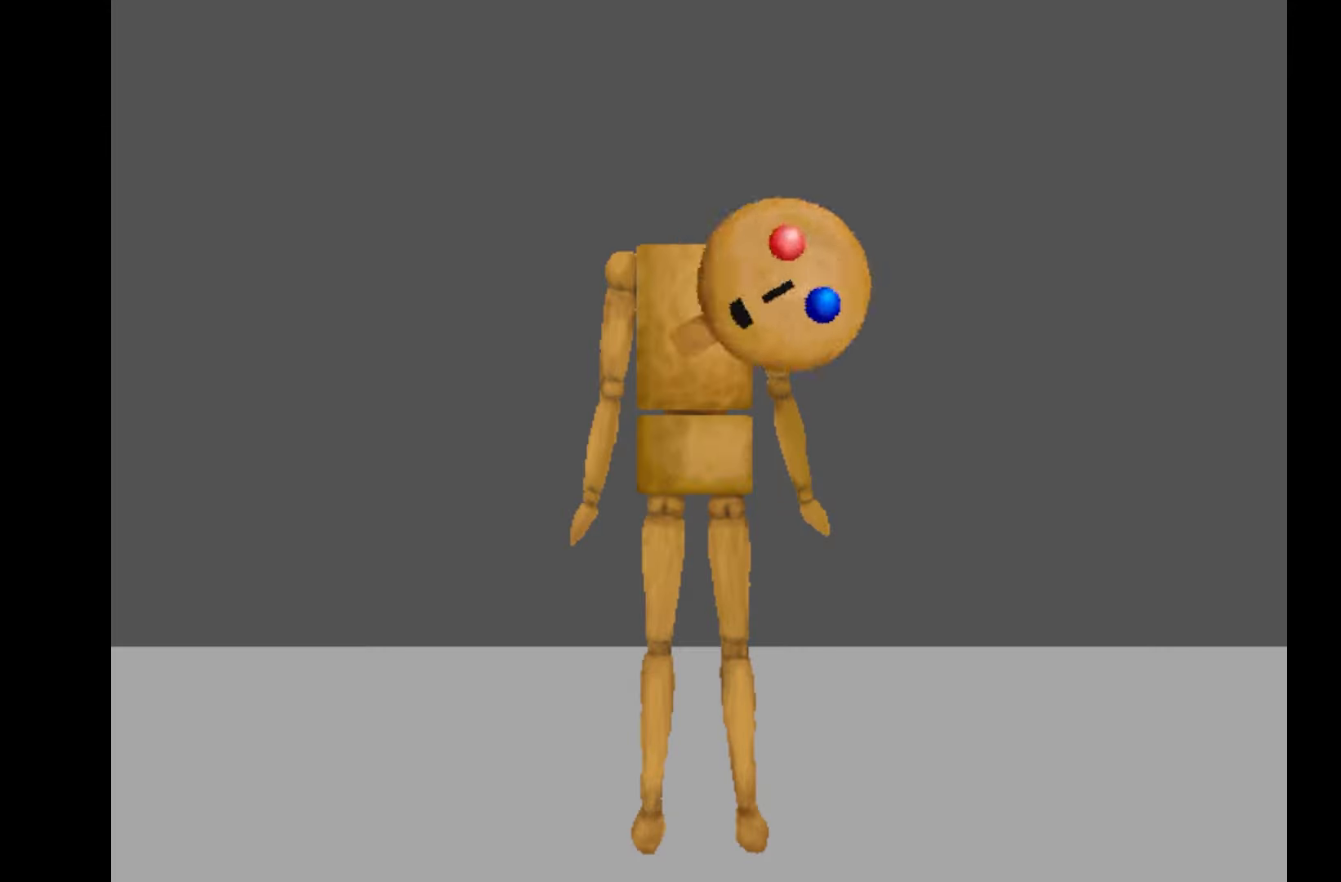
{"keys": [], "mouse": [], "events": [[67, "space", "down"], [233, "space", "up"]]}
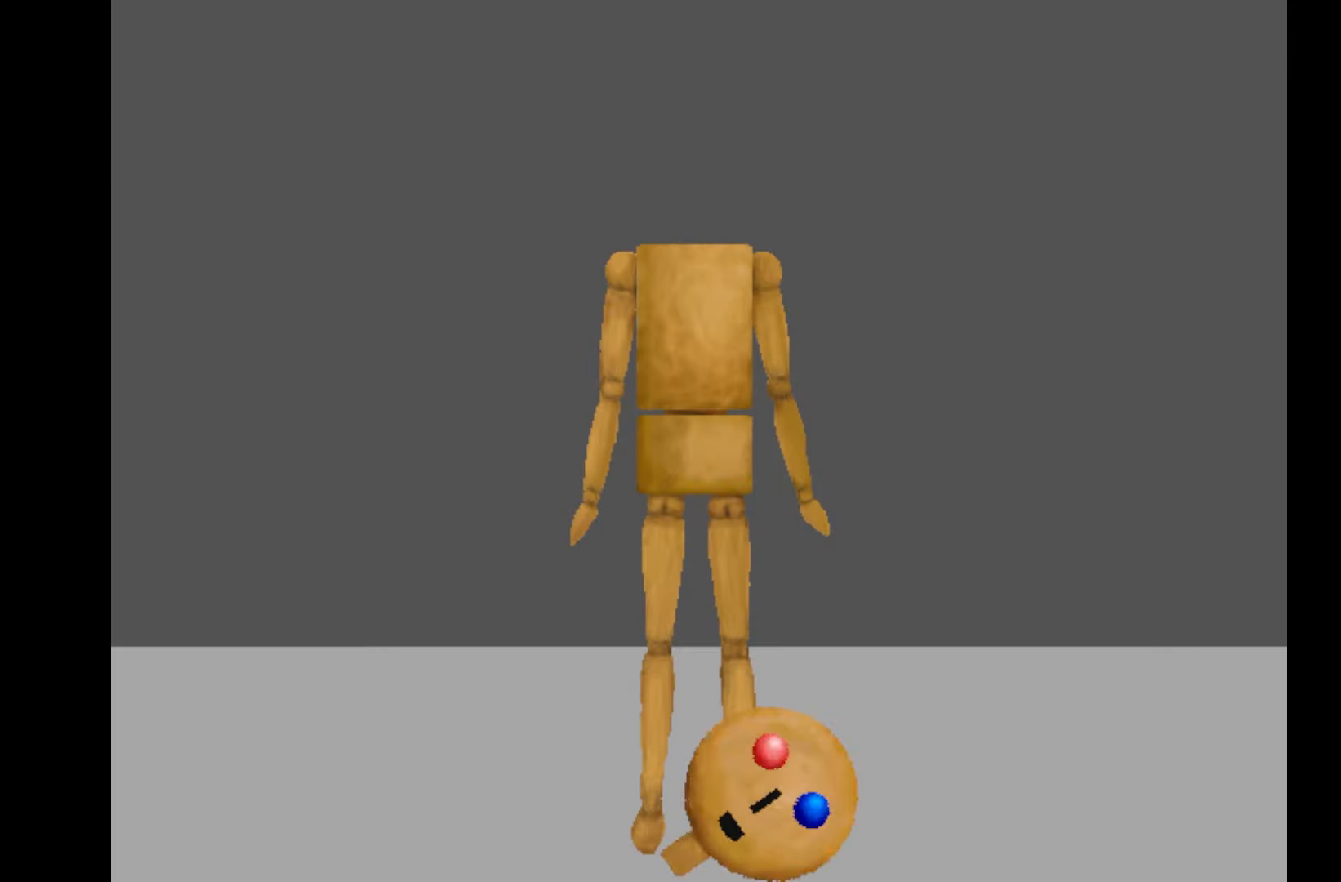
{"keys": [], "mouse": [], "events": []}
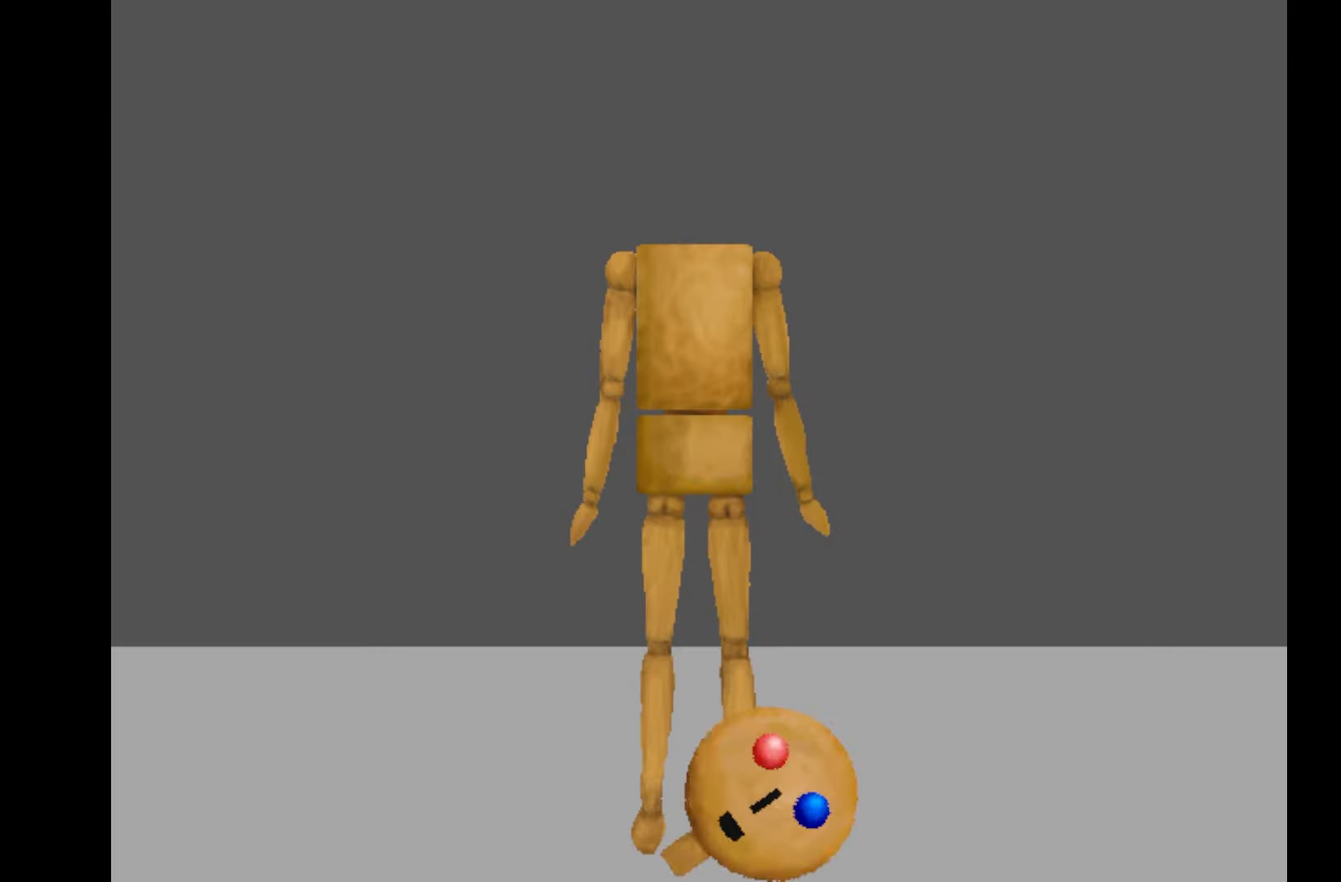
{"keys": [], "mouse": [], "events": []}
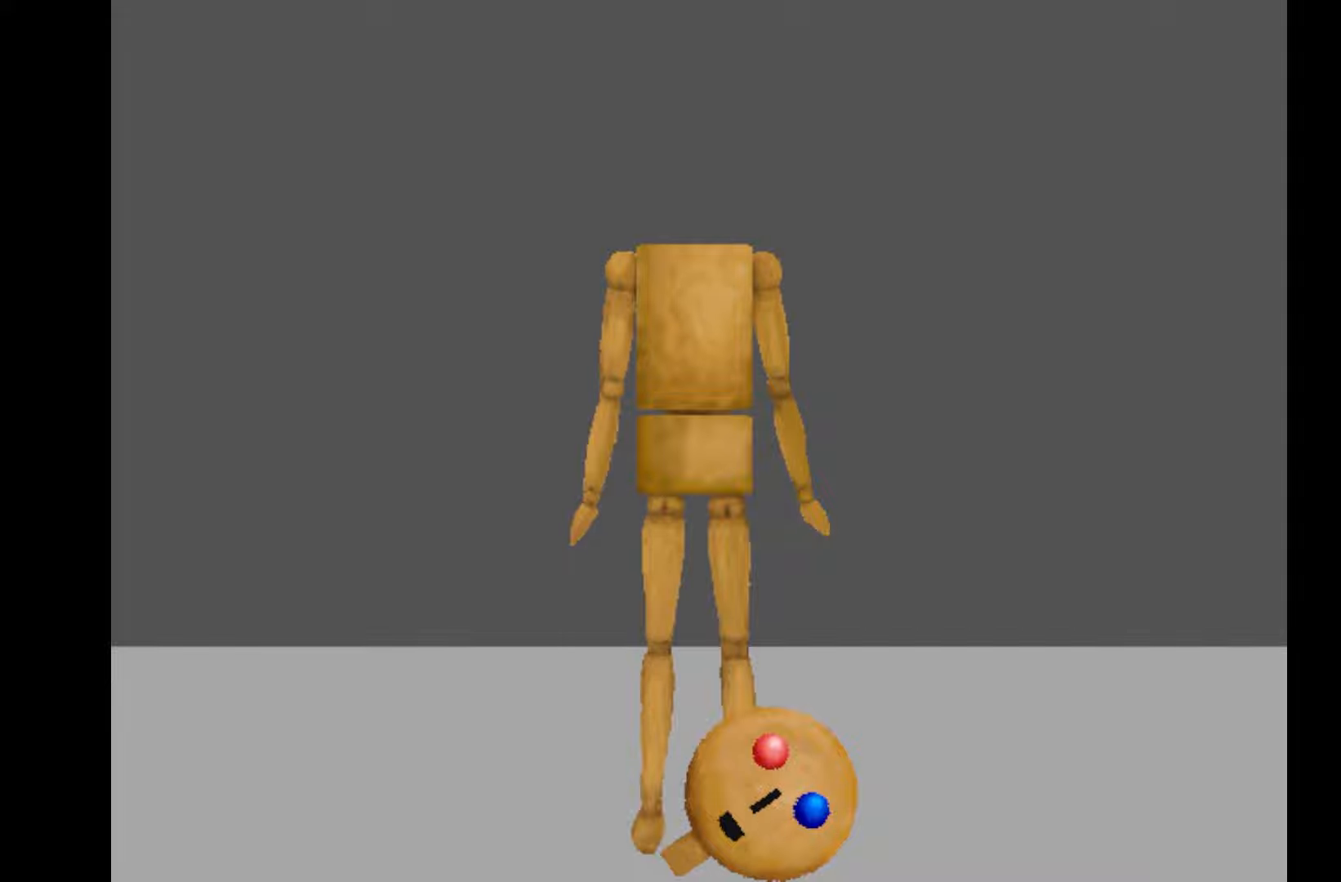
{"keys": [], "mouse": [], "events": []}
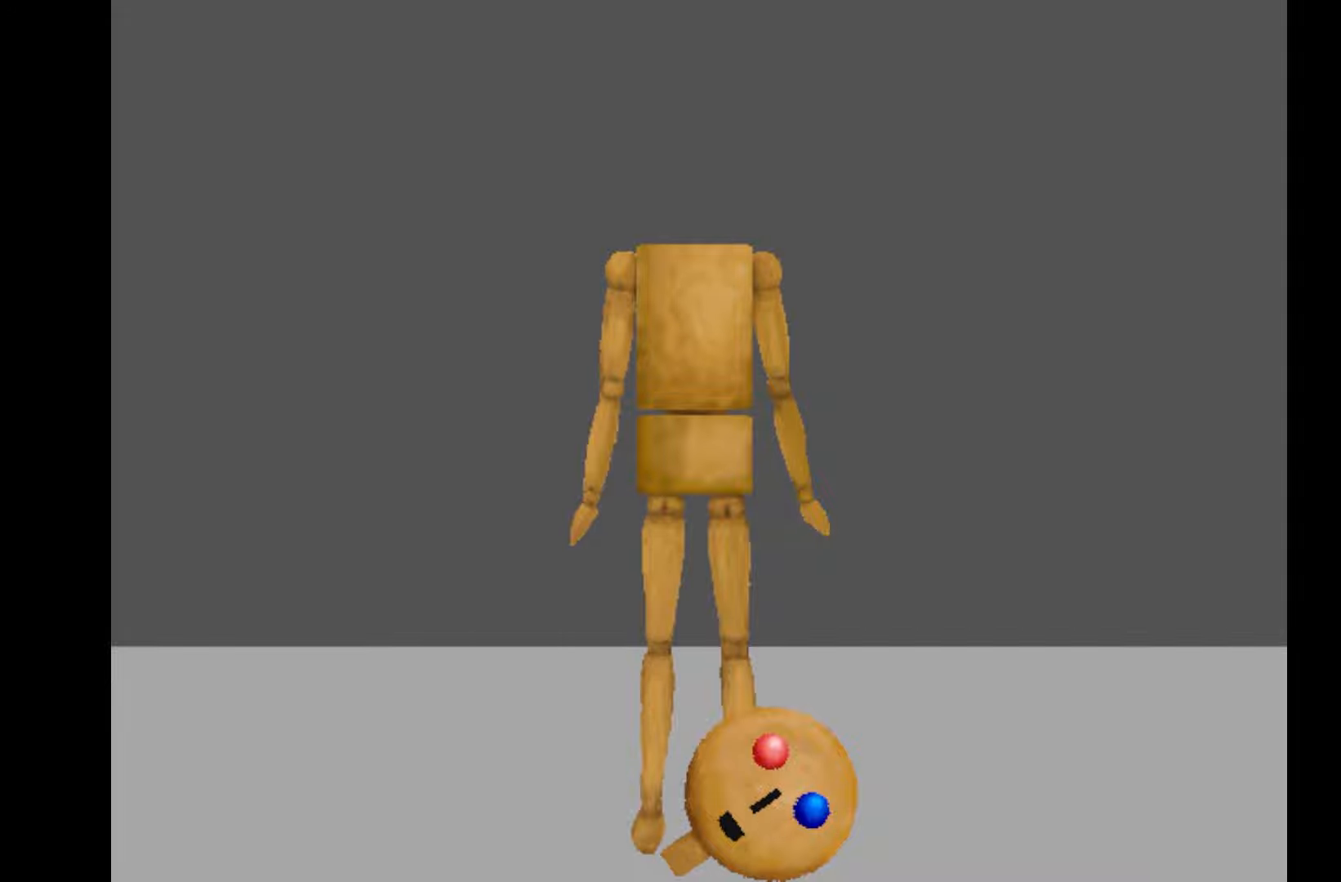
{"keys": ["space"], "mouse": [], "events": [[33, "space", "down"], [200, "space", "up"], [433, "space", "down"]]}
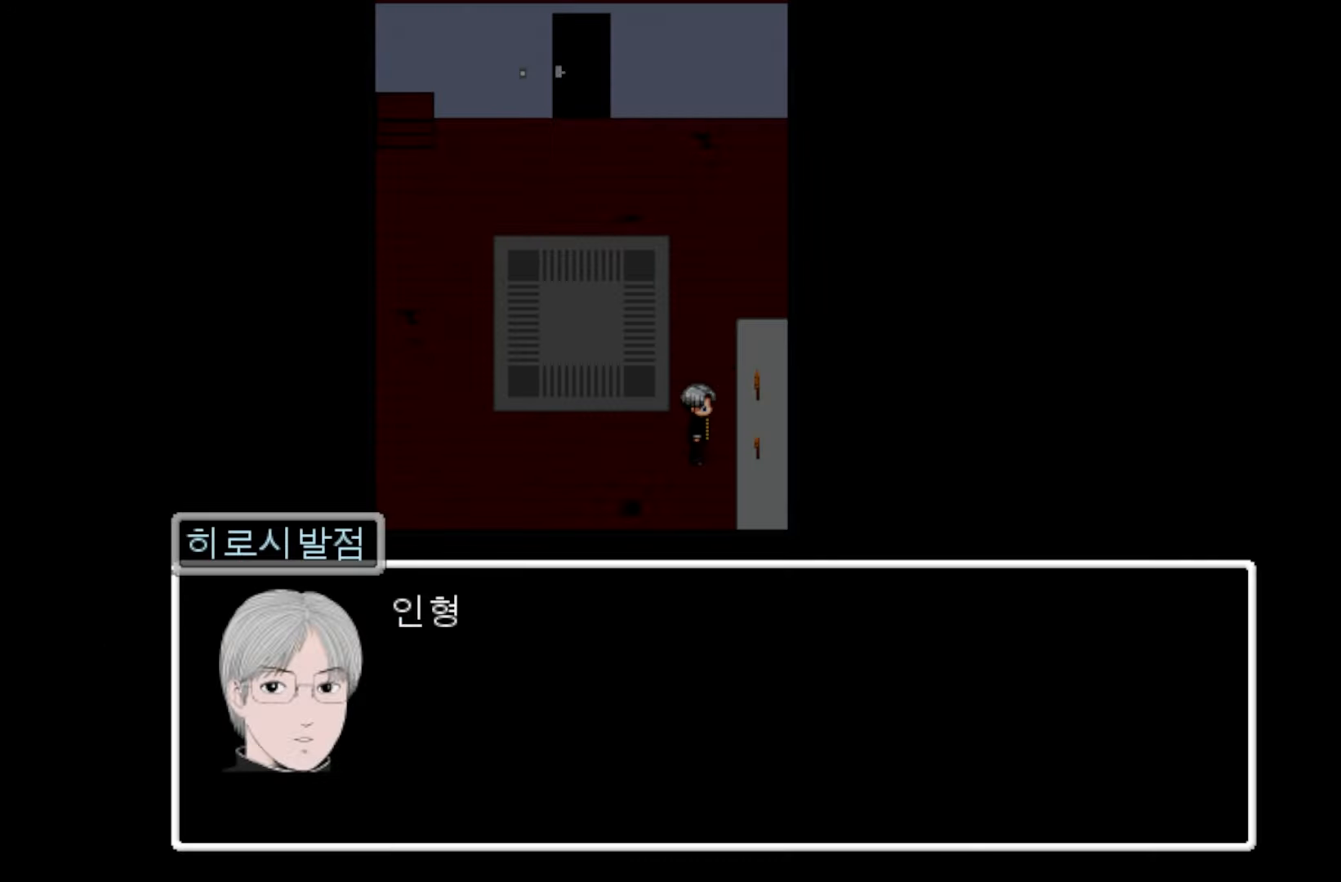
{"keys": [], "mouse": [], "events": [[83, "space", "up"], [183, "space", "down"], [317, "space", "up"]]}
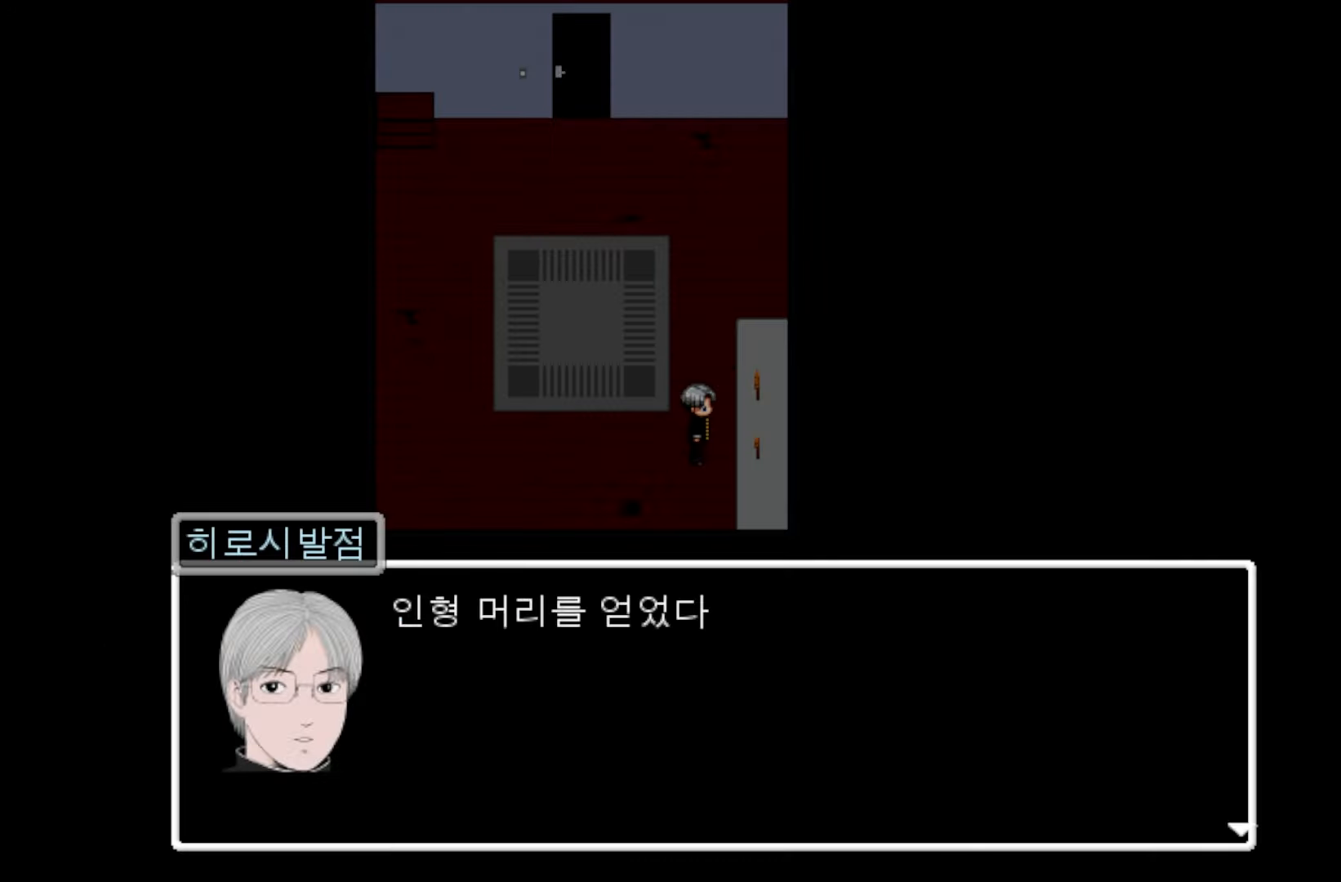
{"keys": [], "mouse": [], "events": [[183, "space", "down"], [333, "space", "up"]]}